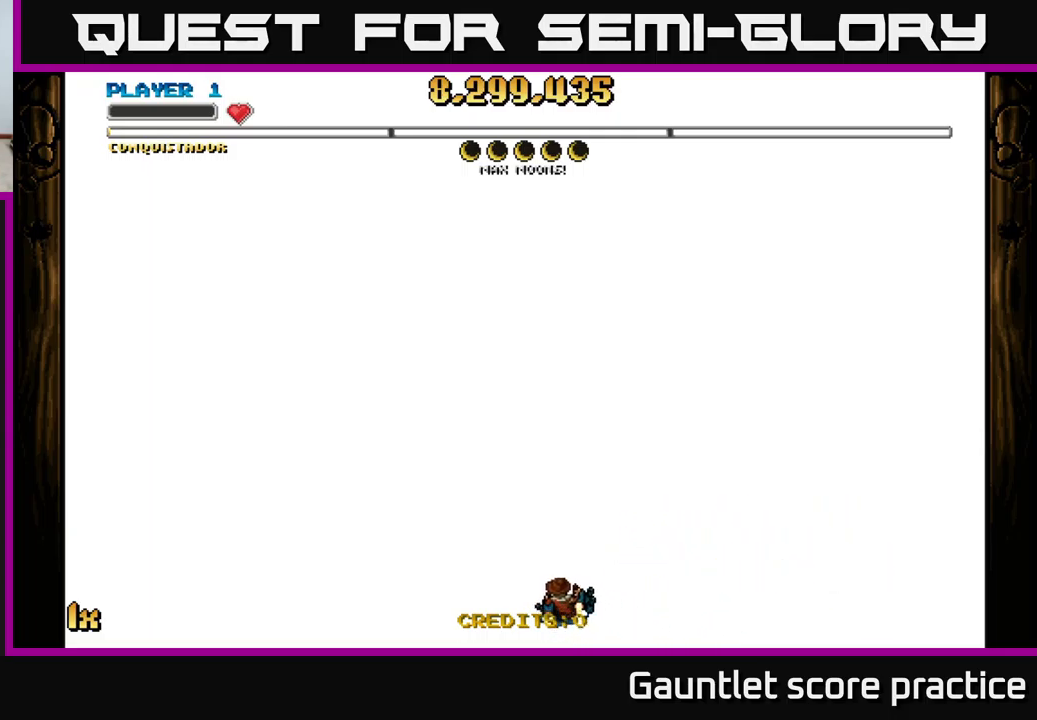
Gameplay with a controller (Xbox layout); each line is a JSON object with the inputs held at the frame after it. "events" lists button and stick changes between this image and that frame as [ms after this image, input, new state], when the widget could be followed in between. Not read: right_stick.
{"buttons": ["A"], "left_stick": "down", "events": [[134, "left_stick", "center"], [317, "left_stick", "down"], [367, "A", "down"]]}
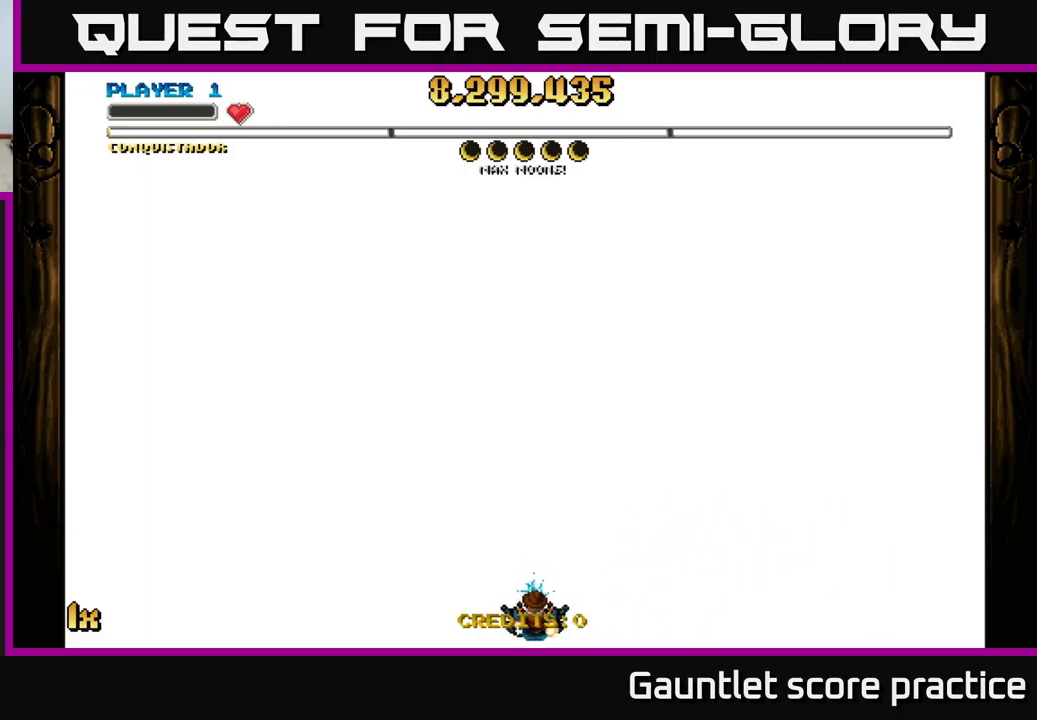
{"buttons": ["A"], "left_stick": "up", "events": [[34, "left_stick", "center"], [117, "left_stick", "up"], [184, "X", "down"], [384, "X", "up"]]}
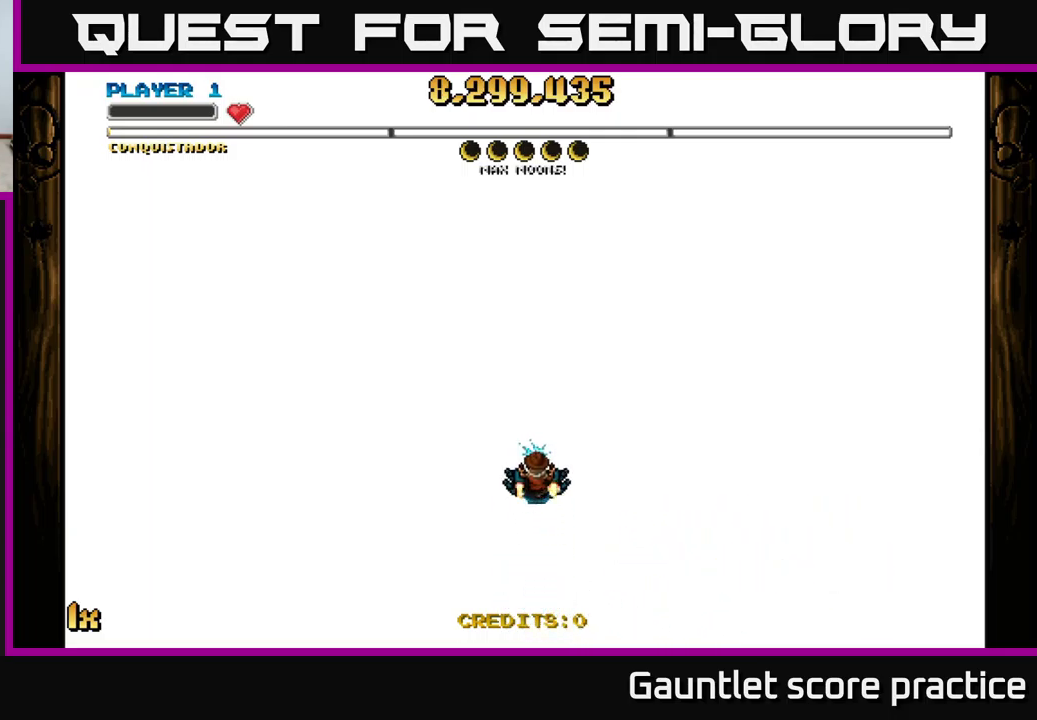
{"buttons": ["A"], "left_stick": "down", "events": [[17, "left_stick", "center"], [300, "left_stick", "down"]]}
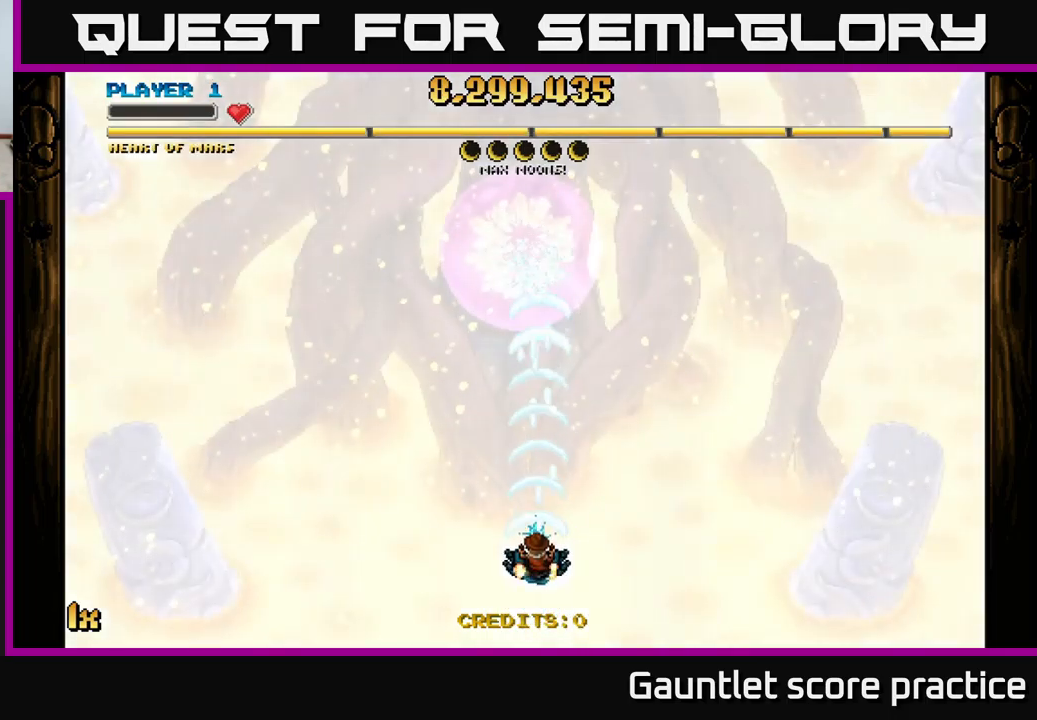
{"buttons": ["A"], "left_stick": "center", "events": [[234, "left_stick", "center"], [284, "left_stick", "up"], [450, "left_stick", "center"]]}
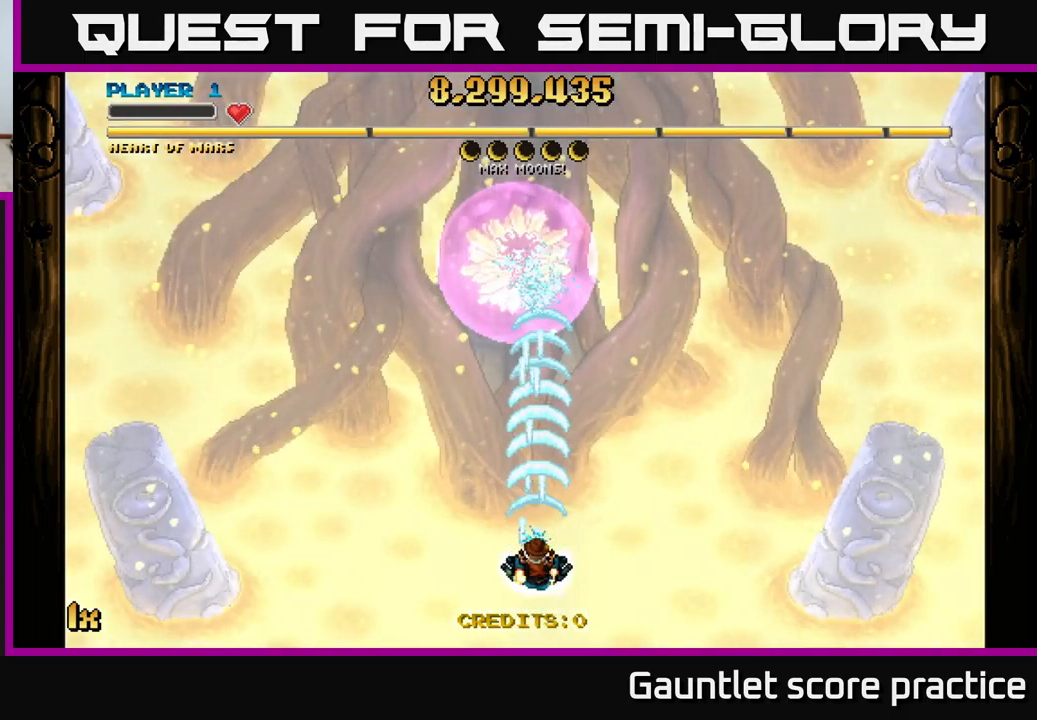
{"buttons": ["A"], "left_stick": "center", "events": []}
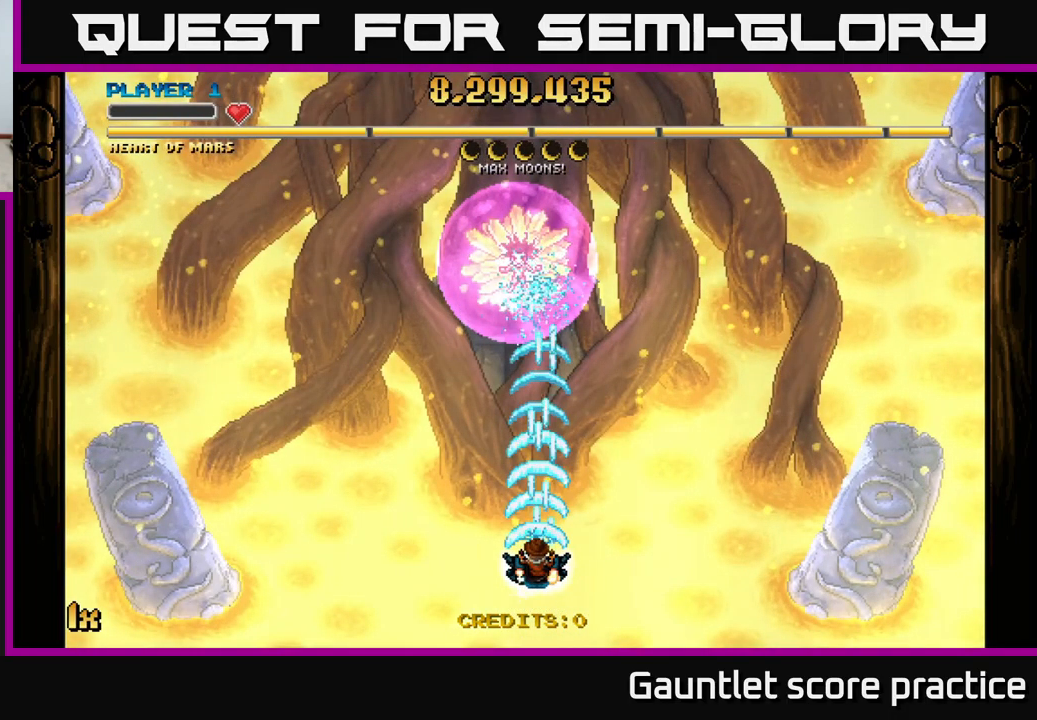
{"buttons": ["A"], "left_stick": "down", "events": [[250, "left_stick", "down"]]}
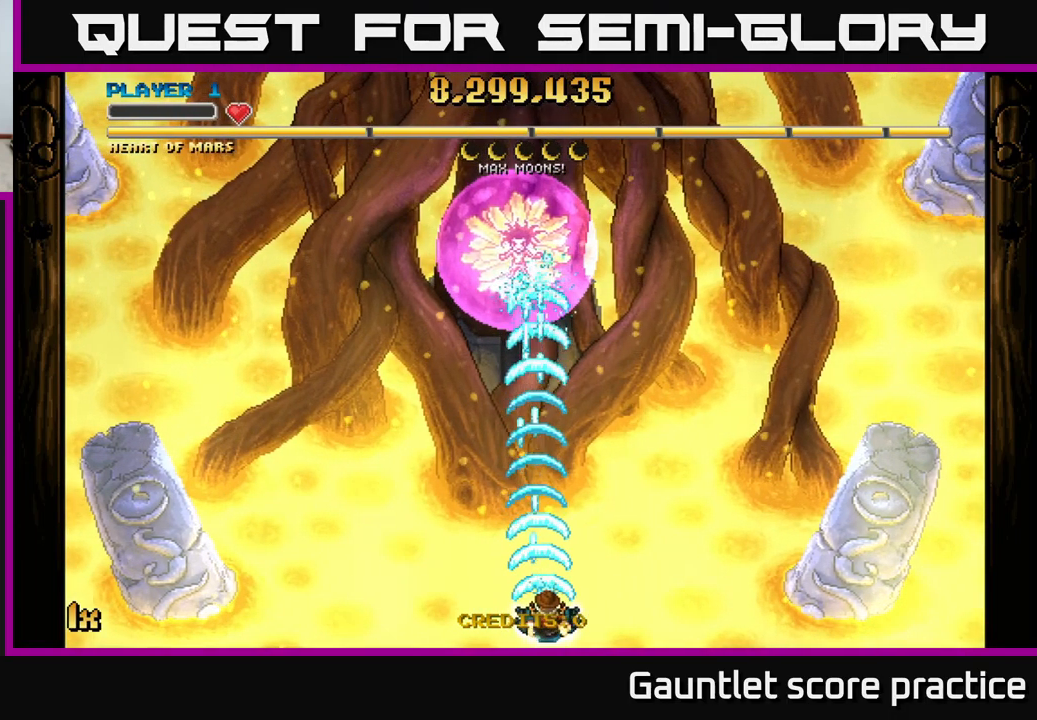
{"buttons": ["A"], "left_stick": "center", "events": [[34, "left_stick", "center"]]}
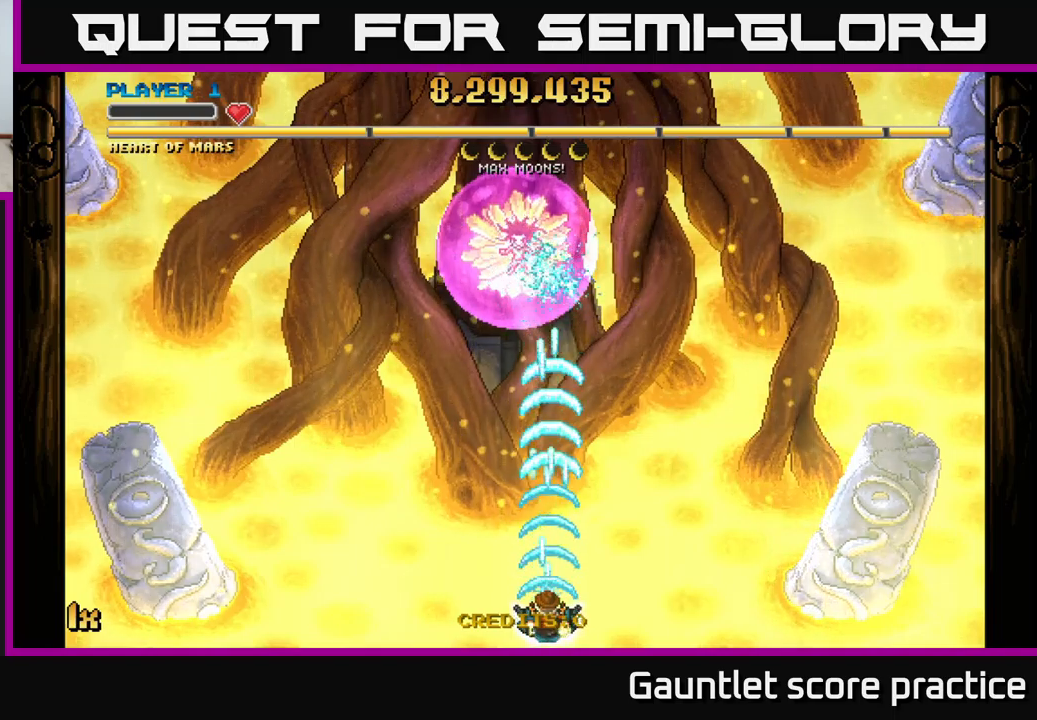
{"buttons": ["A"], "left_stick": "center", "events": []}
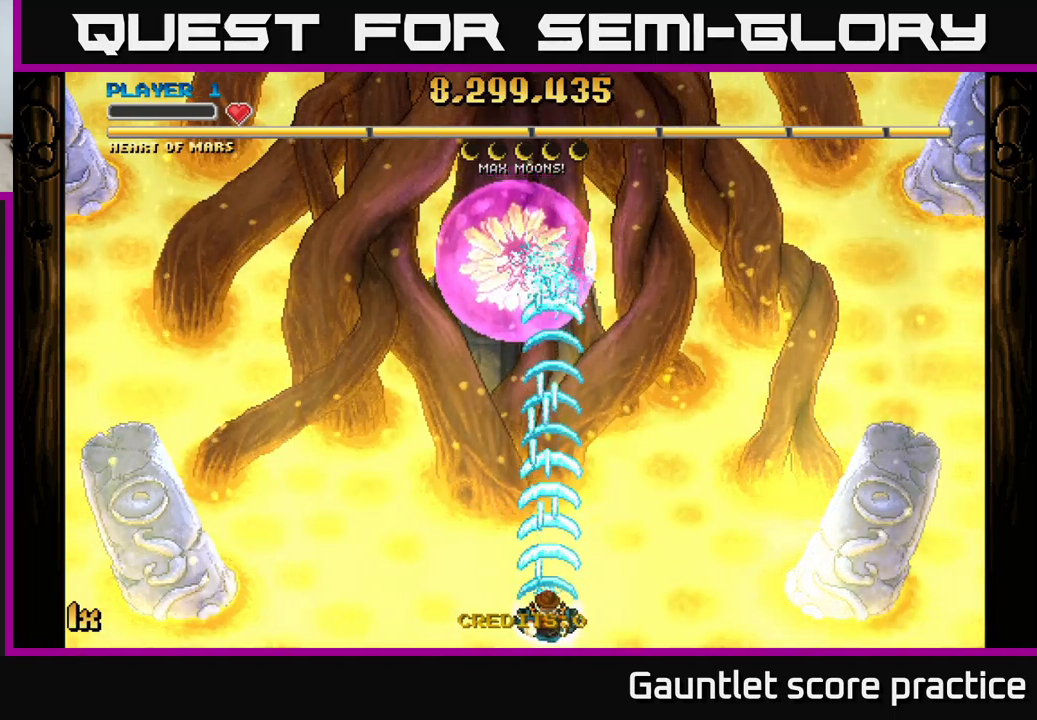
{"buttons": ["A"], "left_stick": "center", "events": []}
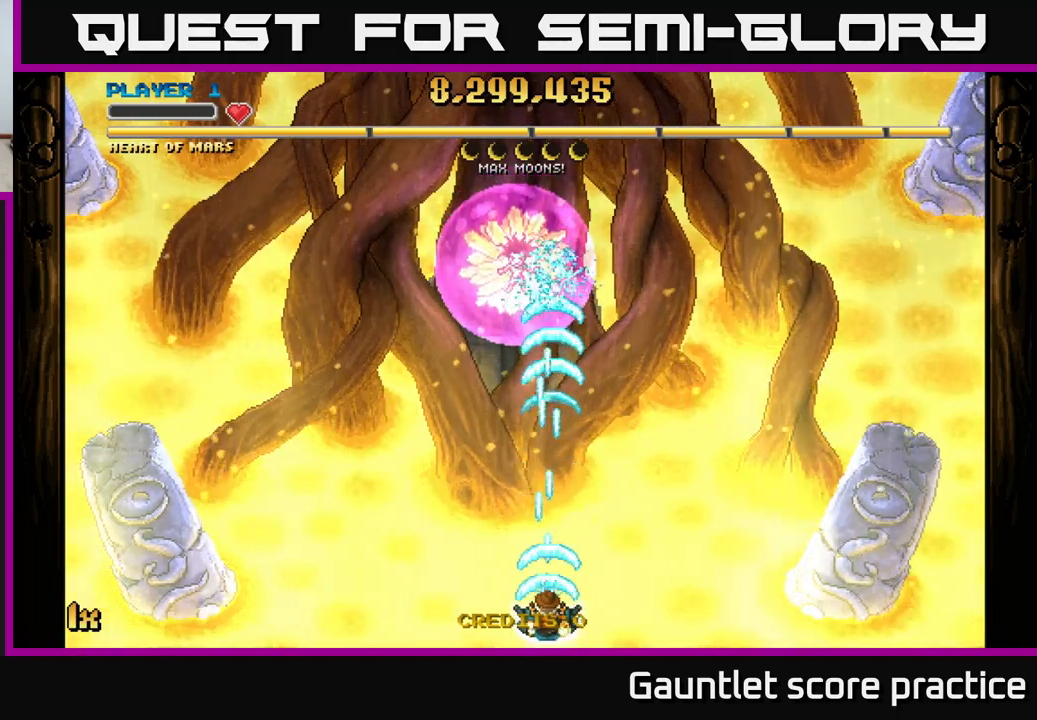
{"buttons": ["A"], "left_stick": "center", "events": []}
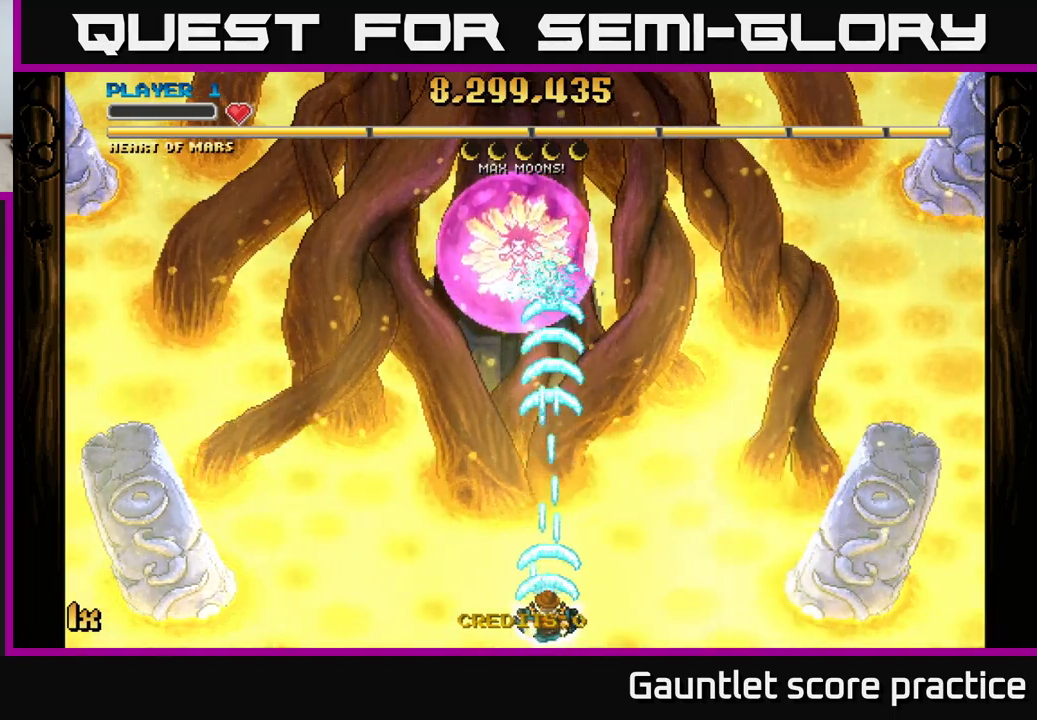
{"buttons": ["A"], "left_stick": "center", "events": []}
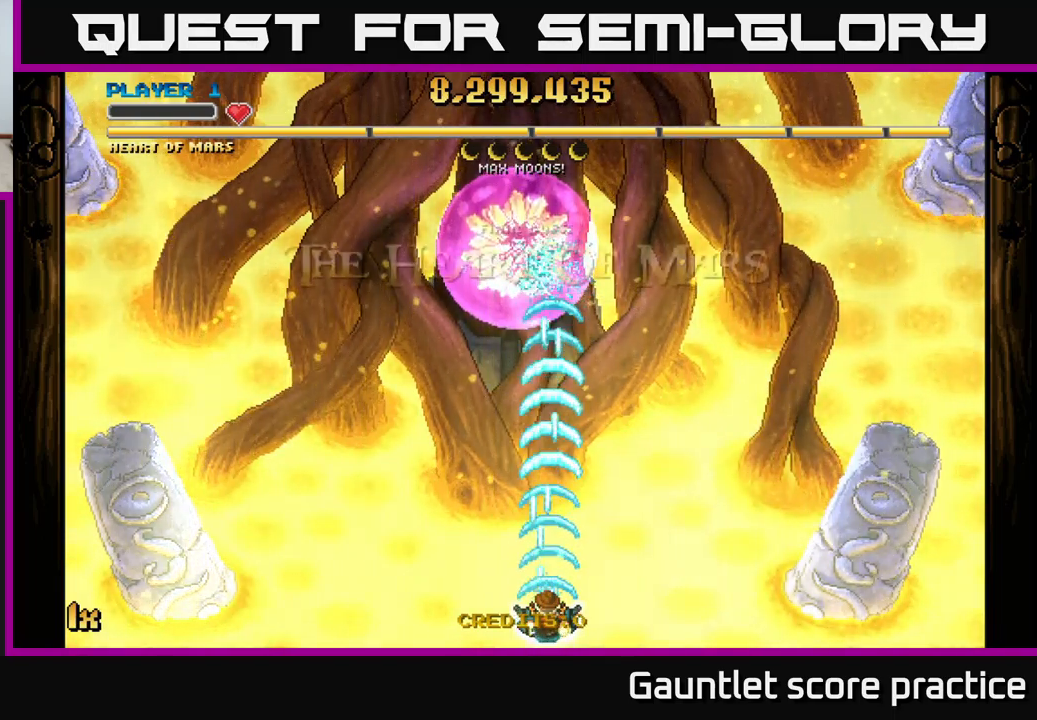
{"buttons": ["A"], "left_stick": "down-right", "events": [[67, "A", "up"], [433, "left_stick", "down-right"], [483, "A", "down"]]}
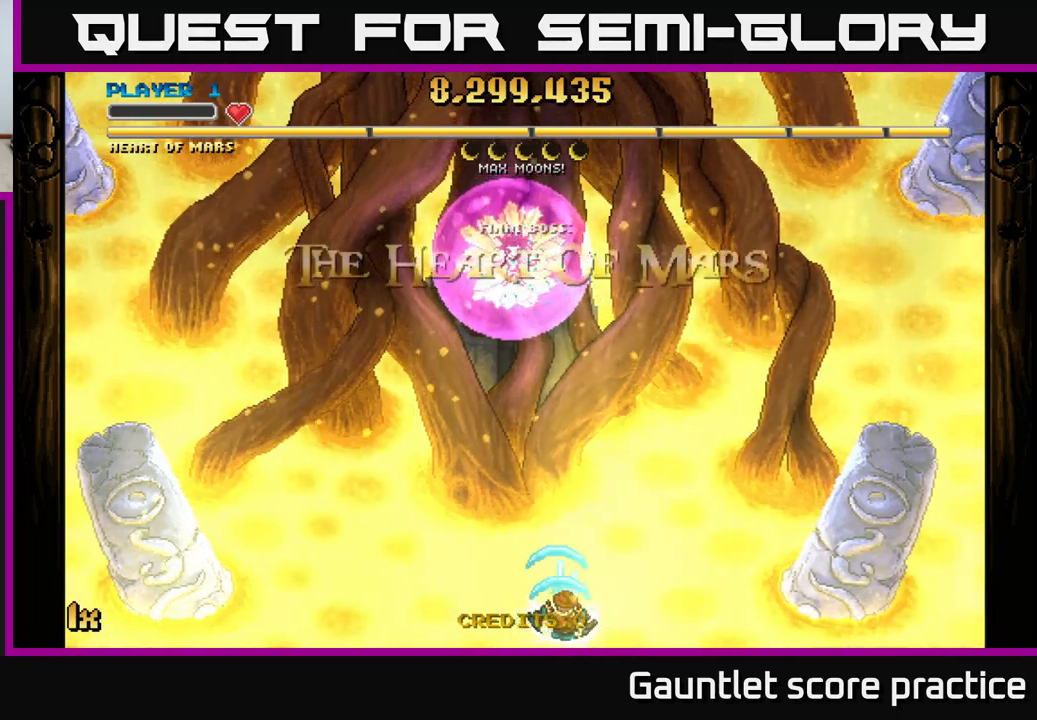
{"buttons": ["A"], "left_stick": "down-right", "events": [[167, "left_stick", "right"], [450, "left_stick", "down-right"]]}
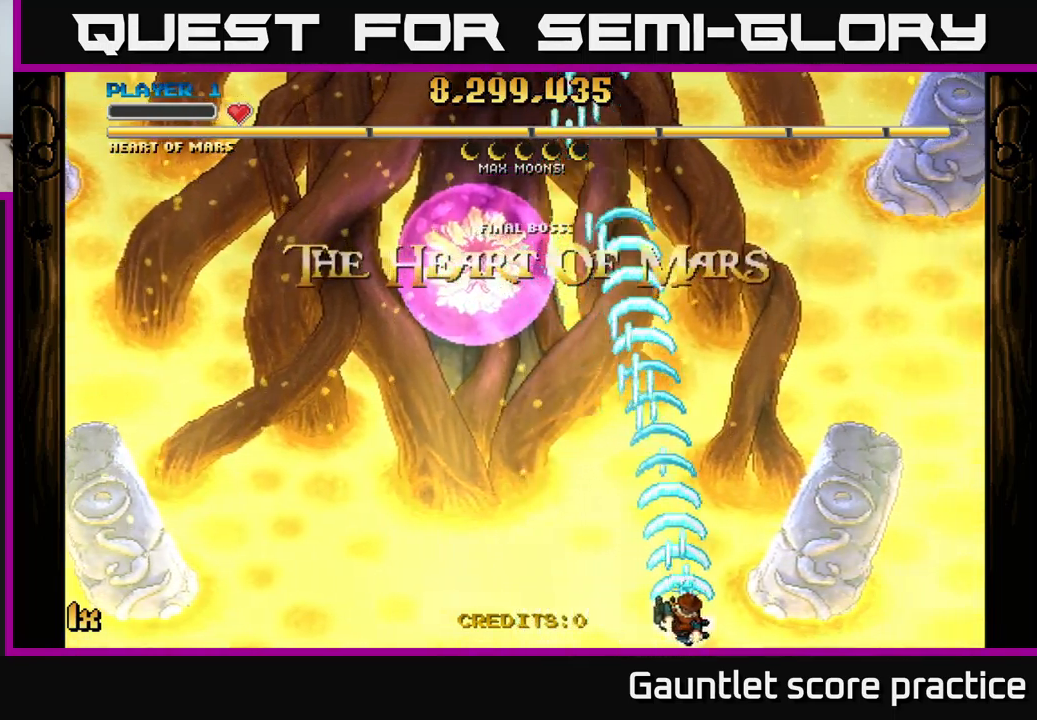
{"buttons": ["A"], "left_stick": "center", "events": [[233, "left_stick", "center"]]}
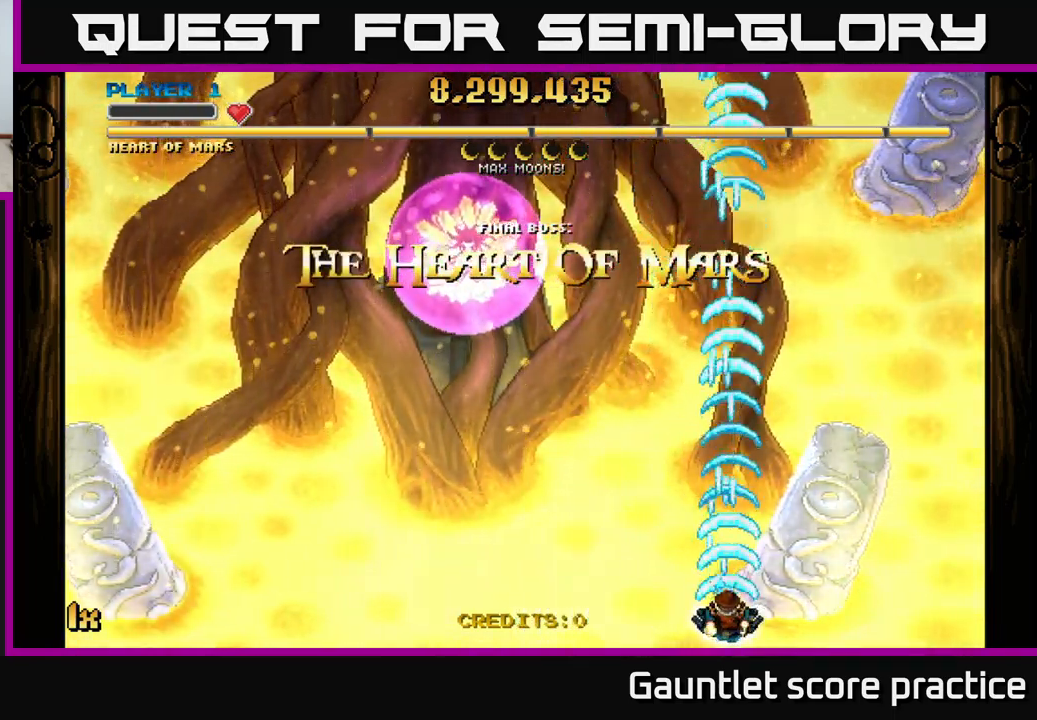
{"buttons": ["A"], "left_stick": "center", "events": []}
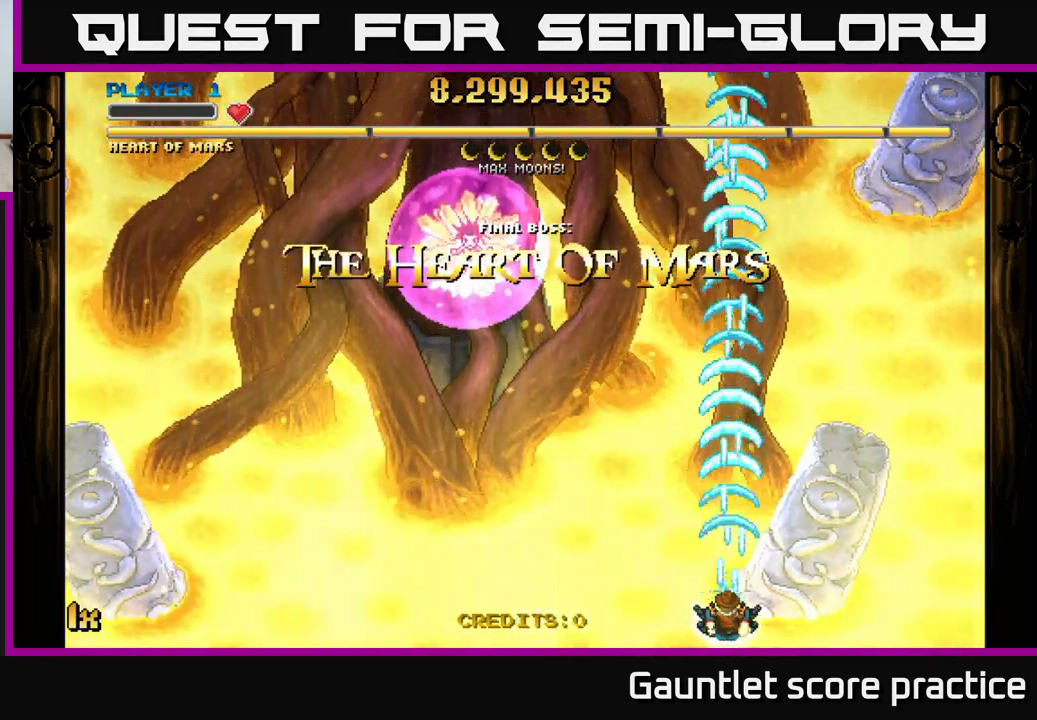
{"buttons": ["A"], "left_stick": "center", "events": []}
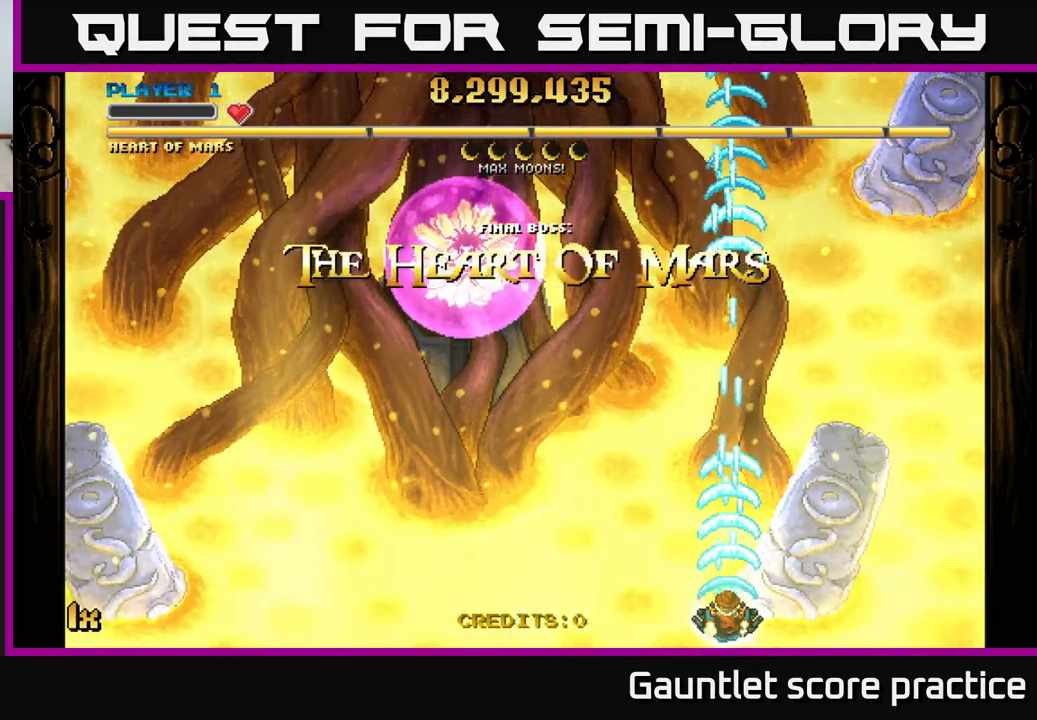
{"buttons": ["A"], "left_stick": "center", "events": []}
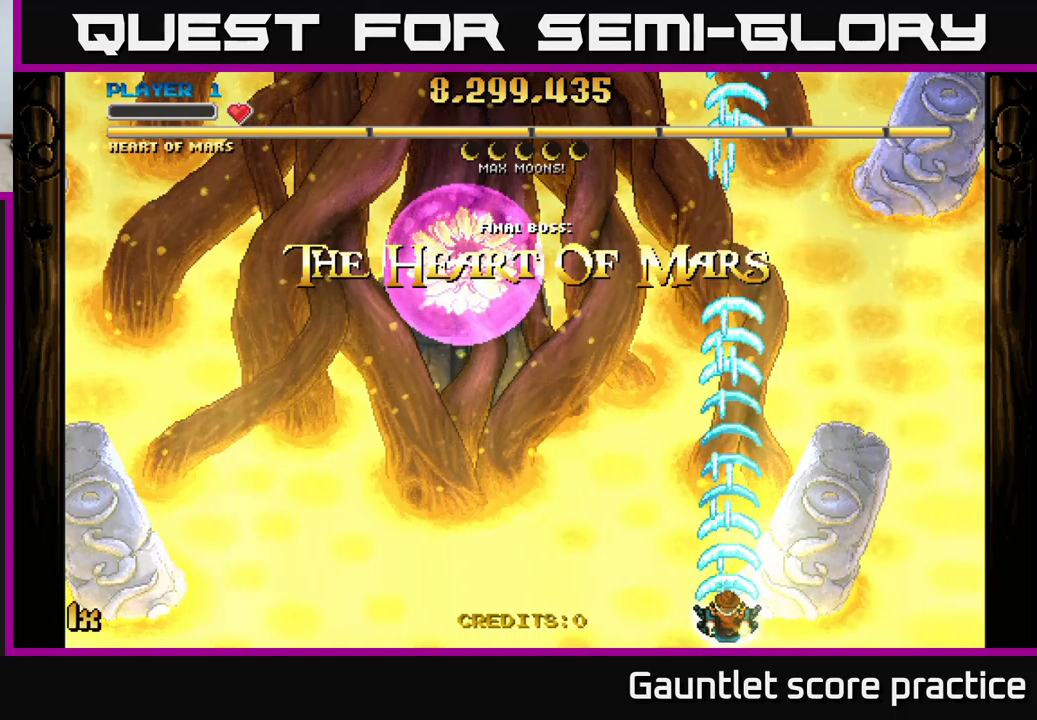
{"buttons": ["A"], "left_stick": "center", "events": []}
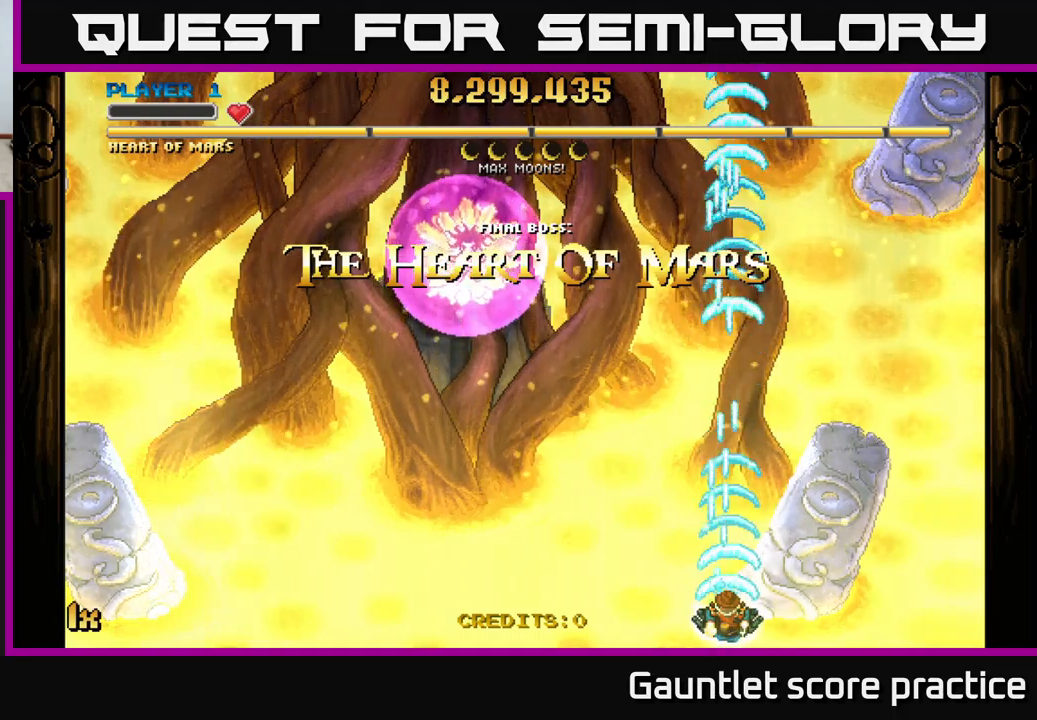
{"buttons": ["A"], "left_stick": "center", "events": [[333, "left_stick", "down"], [483, "left_stick", "center"]]}
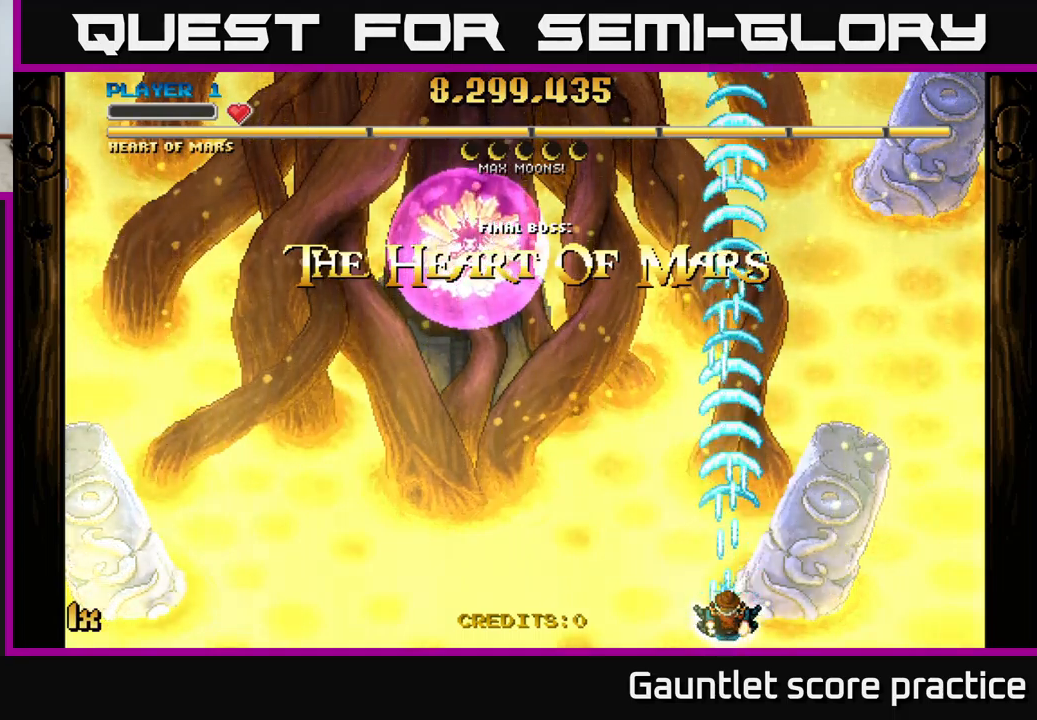
{"buttons": ["A"], "left_stick": "center", "events": [[17, "left_stick", "up"], [50, "X", "down"], [233, "X", "up"], [367, "left_stick", "center"]]}
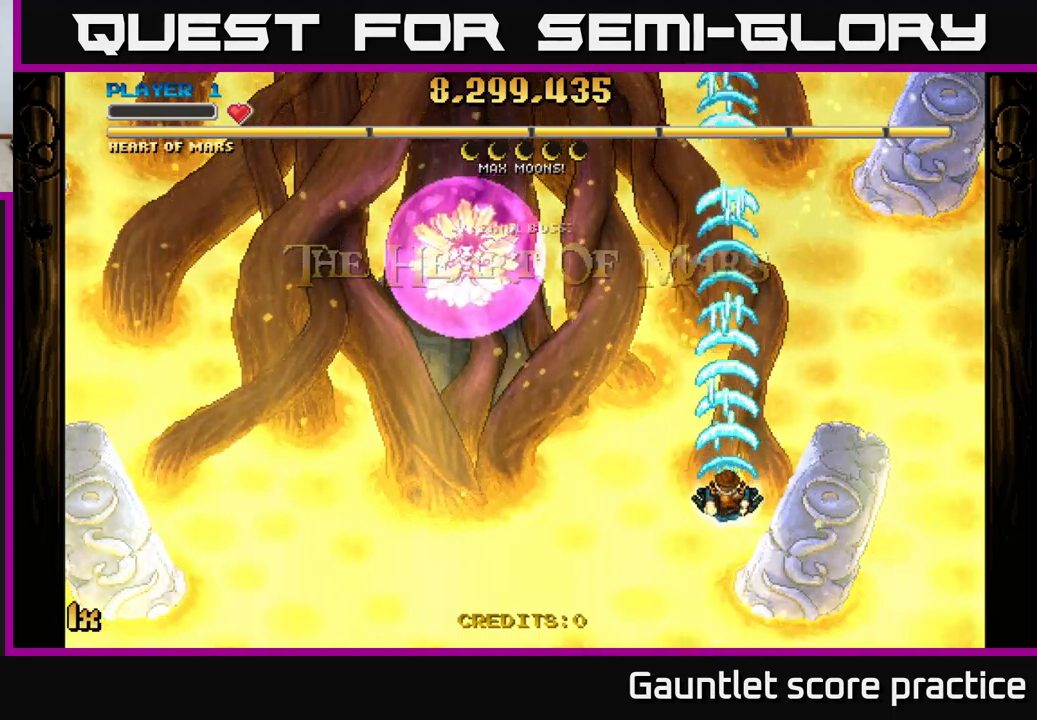
{"buttons": ["A"], "left_stick": "down", "events": [[200, "left_stick", "down"]]}
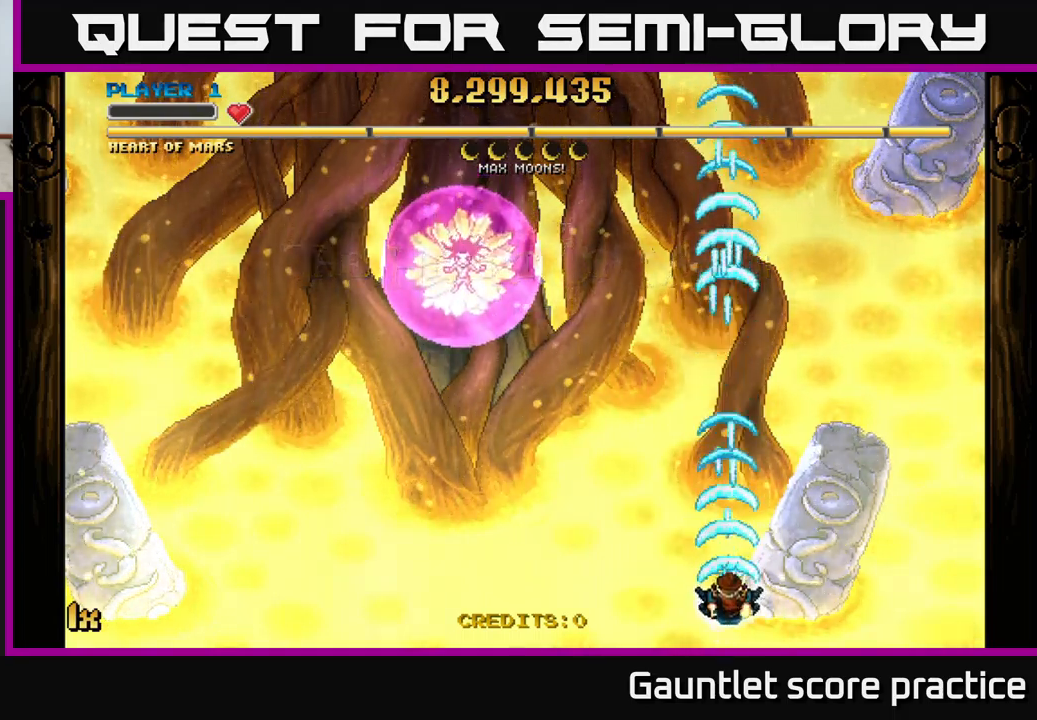
{"buttons": ["A"], "left_stick": "center", "events": [[33, "left_stick", "center"]]}
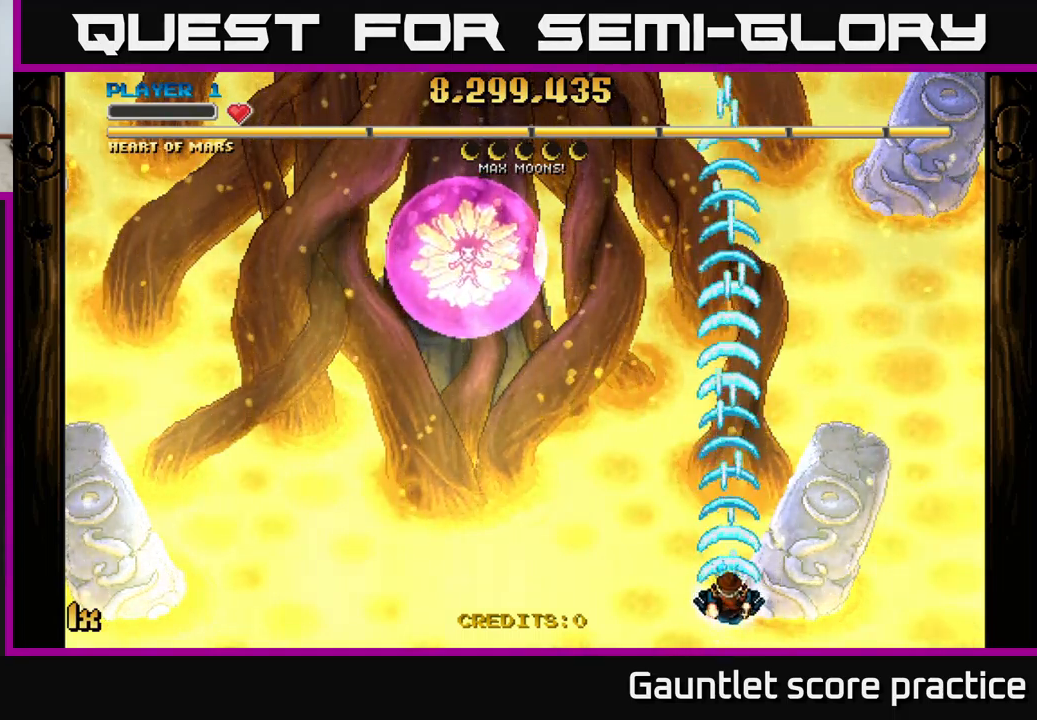
{"buttons": ["A"], "left_stick": "center", "events": []}
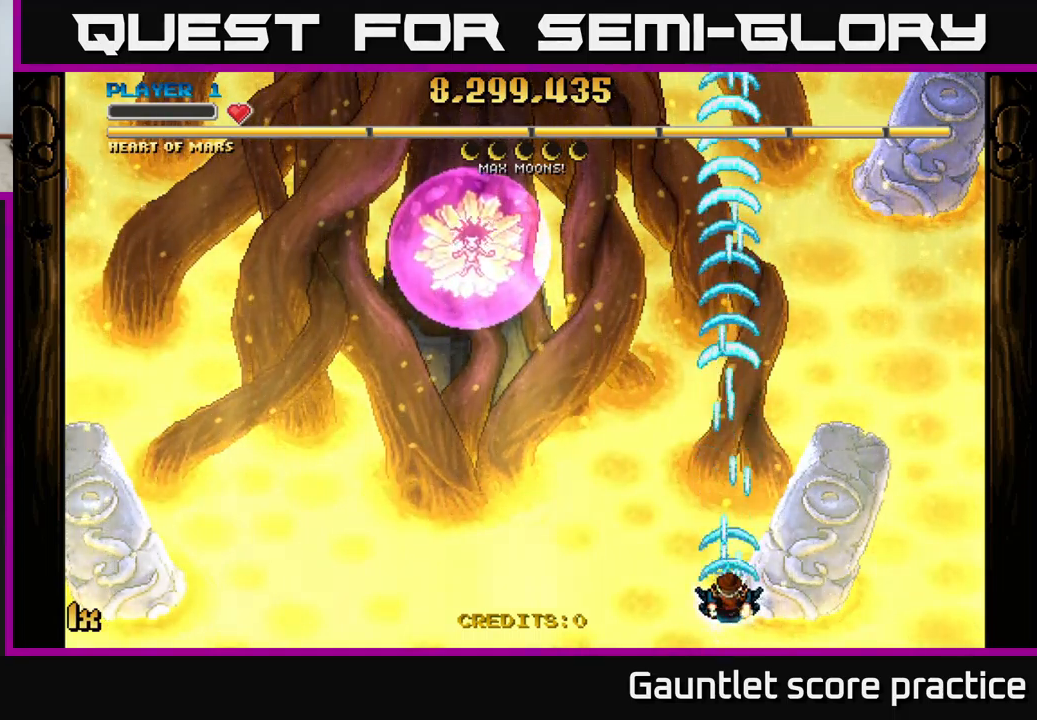
{"buttons": ["A"], "left_stick": "center", "events": []}
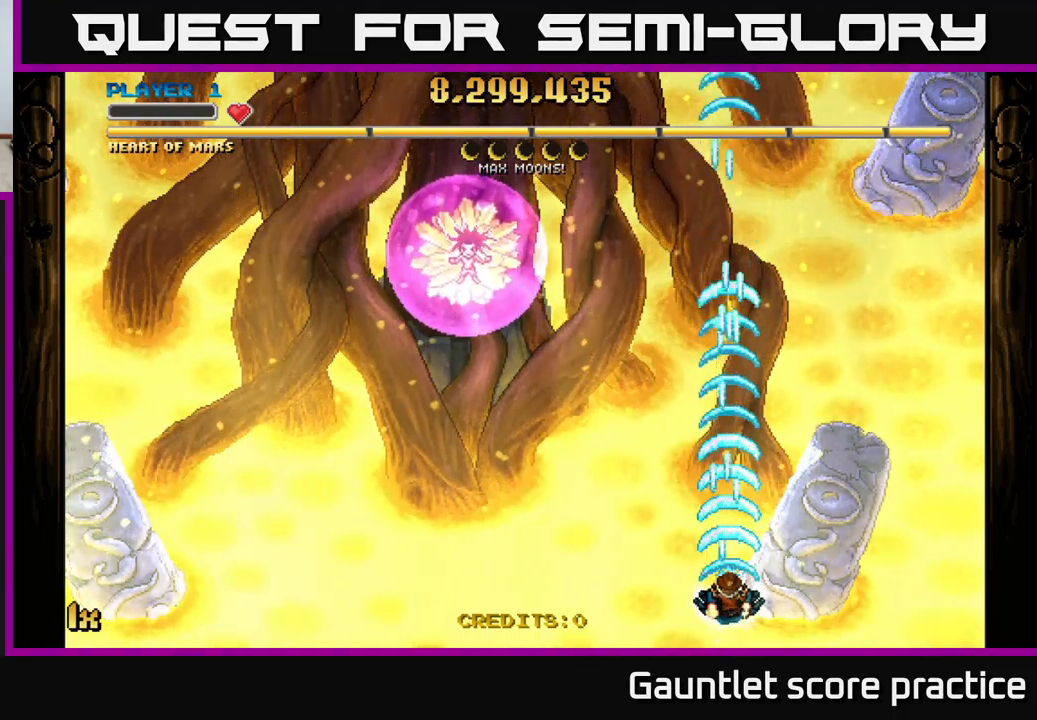
{"buttons": ["A"], "left_stick": "center", "events": []}
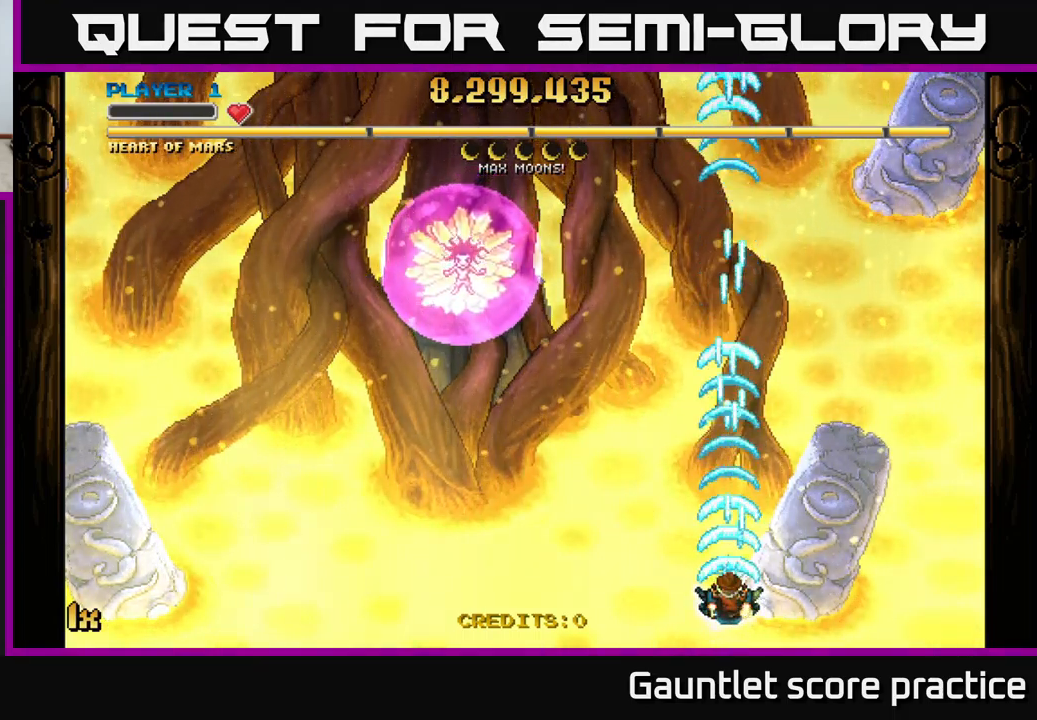
{"buttons": ["A"], "left_stick": "center", "events": []}
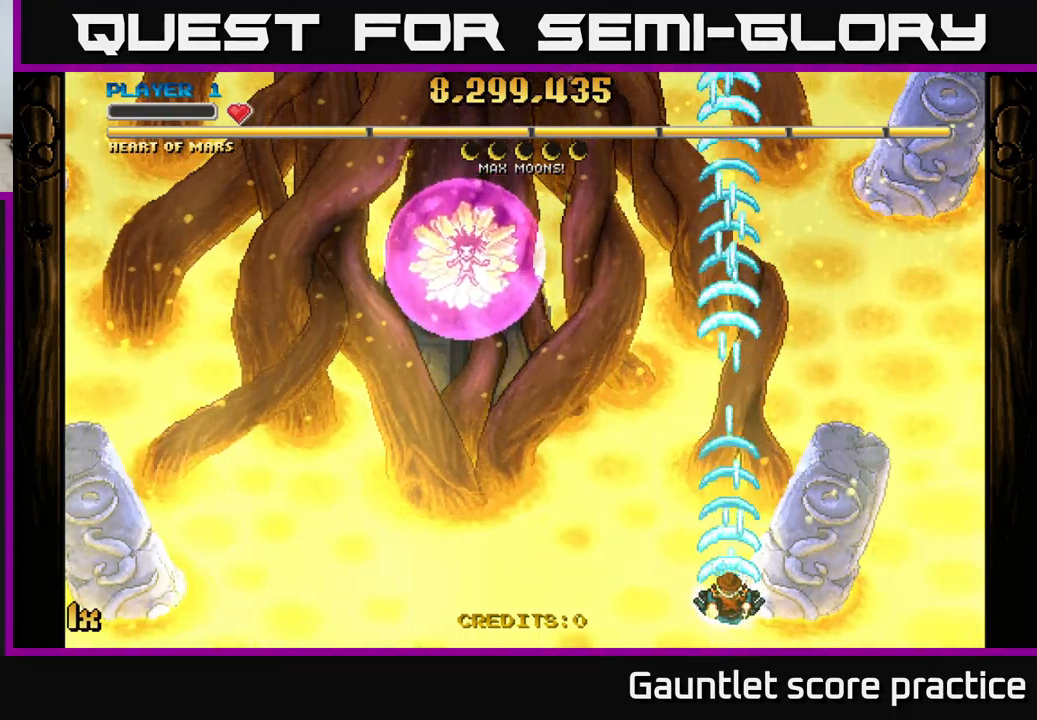
{"buttons": ["A"], "left_stick": "center", "events": []}
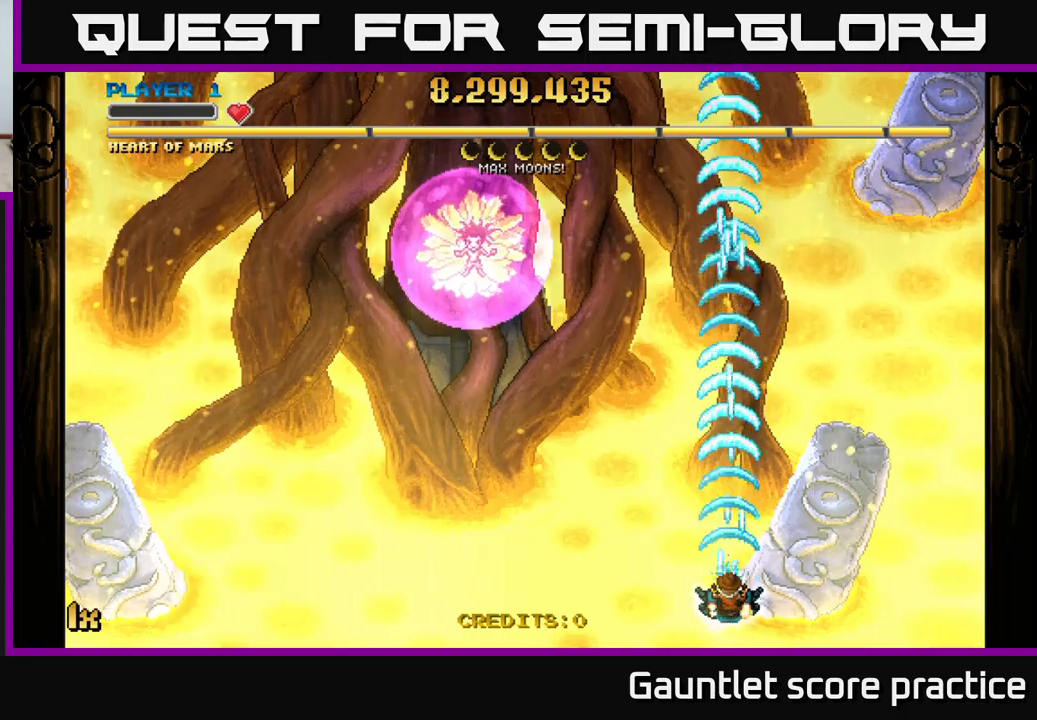
{"buttons": ["A"], "left_stick": "center", "events": []}